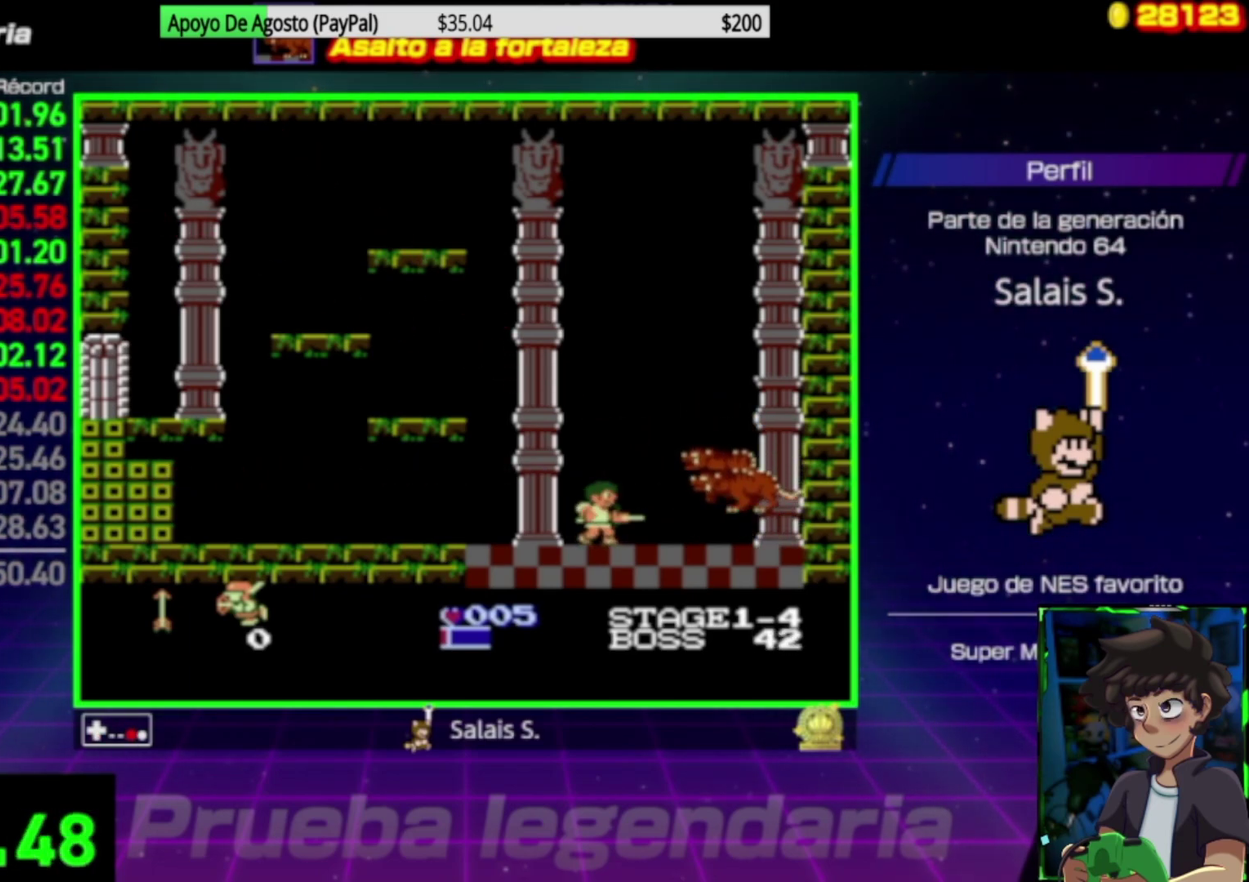
Gameplay with a controller (Nintendo layout); each line is a JSON object with the inputs held at the frame after it. "events" lists button and stick changes between this image and that frame as [ms after this image, input, new state], when the widget could be followed in between. Not read: L3 R3.
{"buttons": [], "events": [[17, "B", "up"], [83, "B", "down"], [183, "B", "up"], [183, "DPAD_DOWN", "down"], [250, "B", "down"], [283, "DPAD_DOWN", "up"], [317, "B", "up"], [383, "B", "down"], [383, "DPAD_DOWN", "down"], [450, "DPAD_DOWN", "up"], [483, "B", "up"]]}
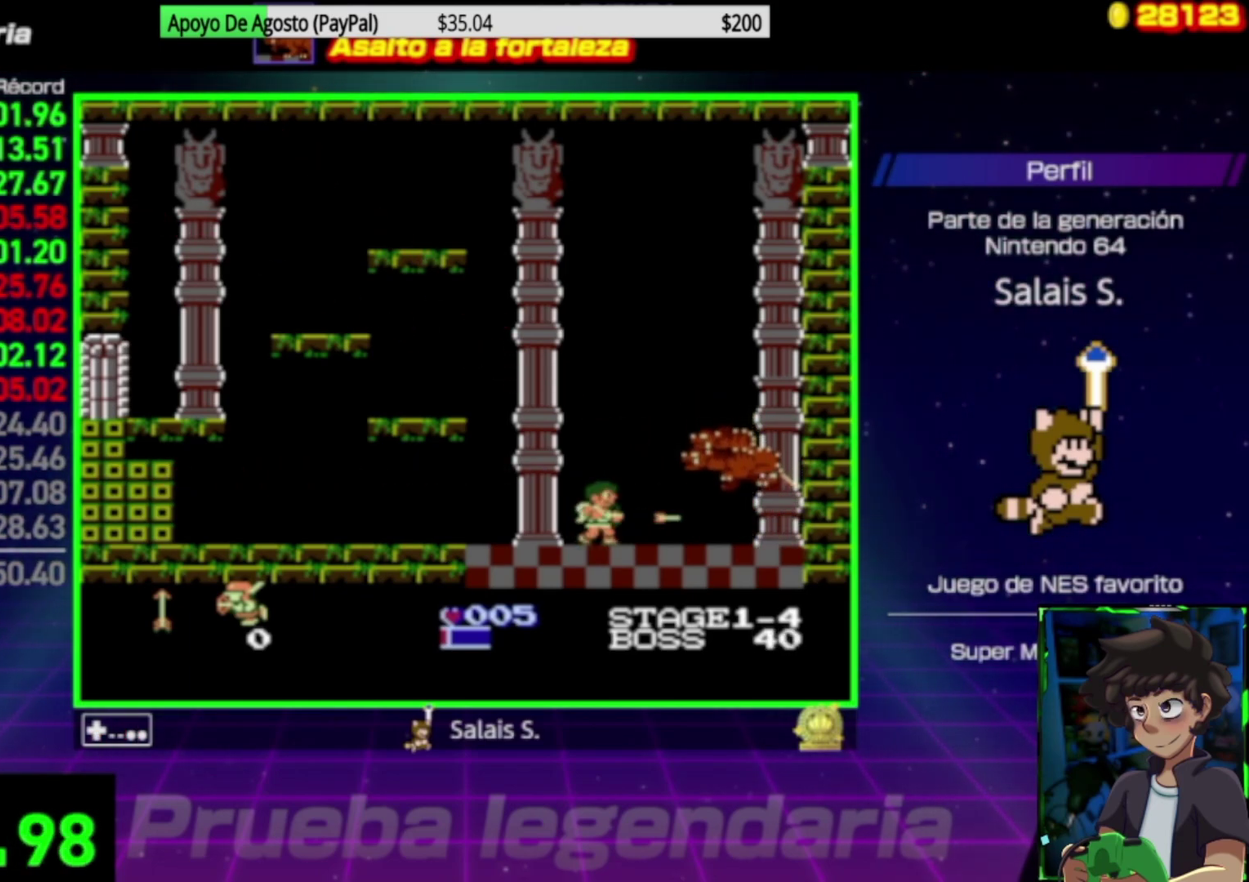
{"buttons": ["DPAD_DOWN"], "events": [[50, "B", "down"], [117, "B", "up"], [183, "B", "down"], [283, "B", "up"], [350, "B", "down"], [450, "B", "up"], [450, "DPAD_DOWN", "down"]]}
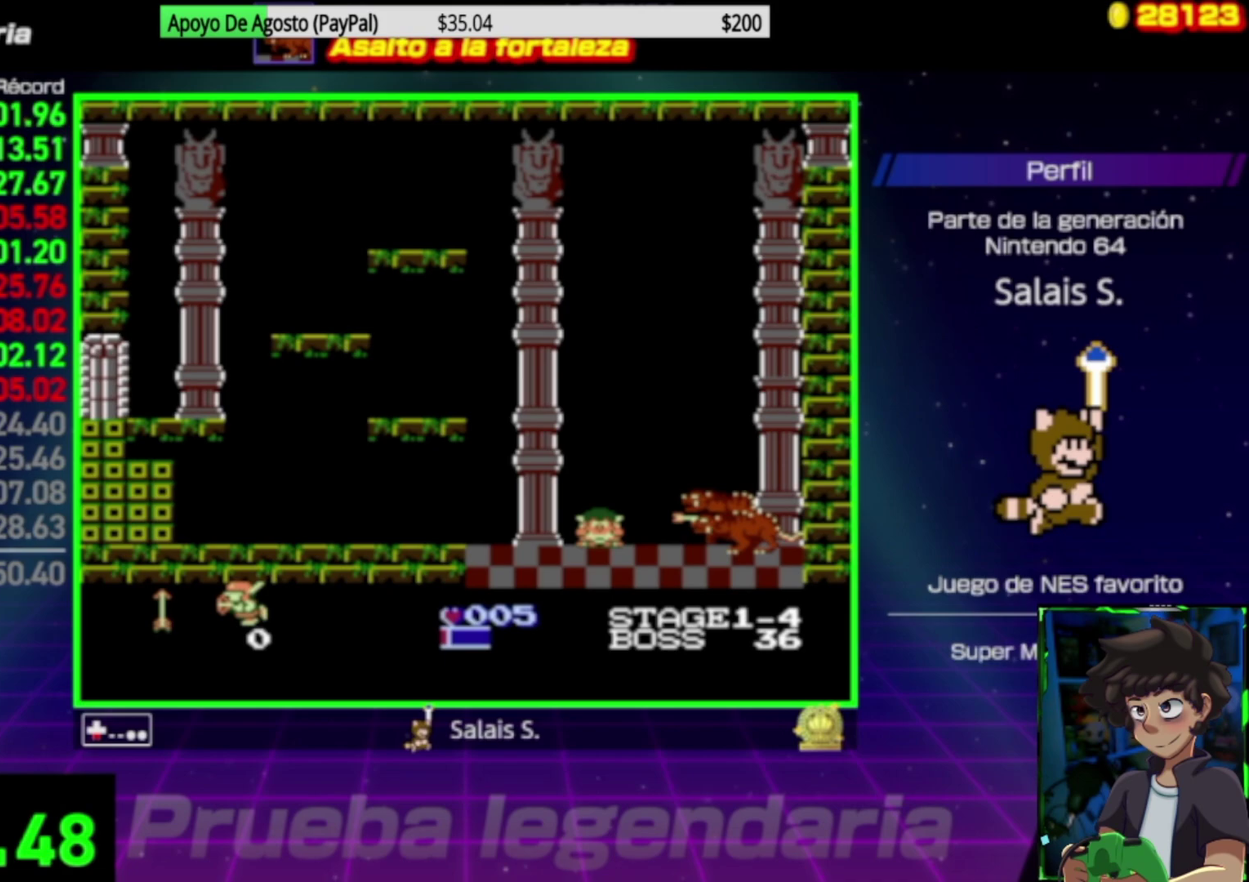
{"buttons": ["B"], "events": [[17, "B", "down"], [17, "DPAD_DOWN", "up"], [83, "B", "up"], [117, "DPAD_DOWN", "down"], [150, "B", "down"], [217, "B", "up"], [217, "DPAD_DOWN", "up"], [283, "B", "down"], [283, "DPAD_DOWN", "down"], [350, "B", "up"], [350, "DPAD_DOWN", "up"], [450, "B", "down"]]}
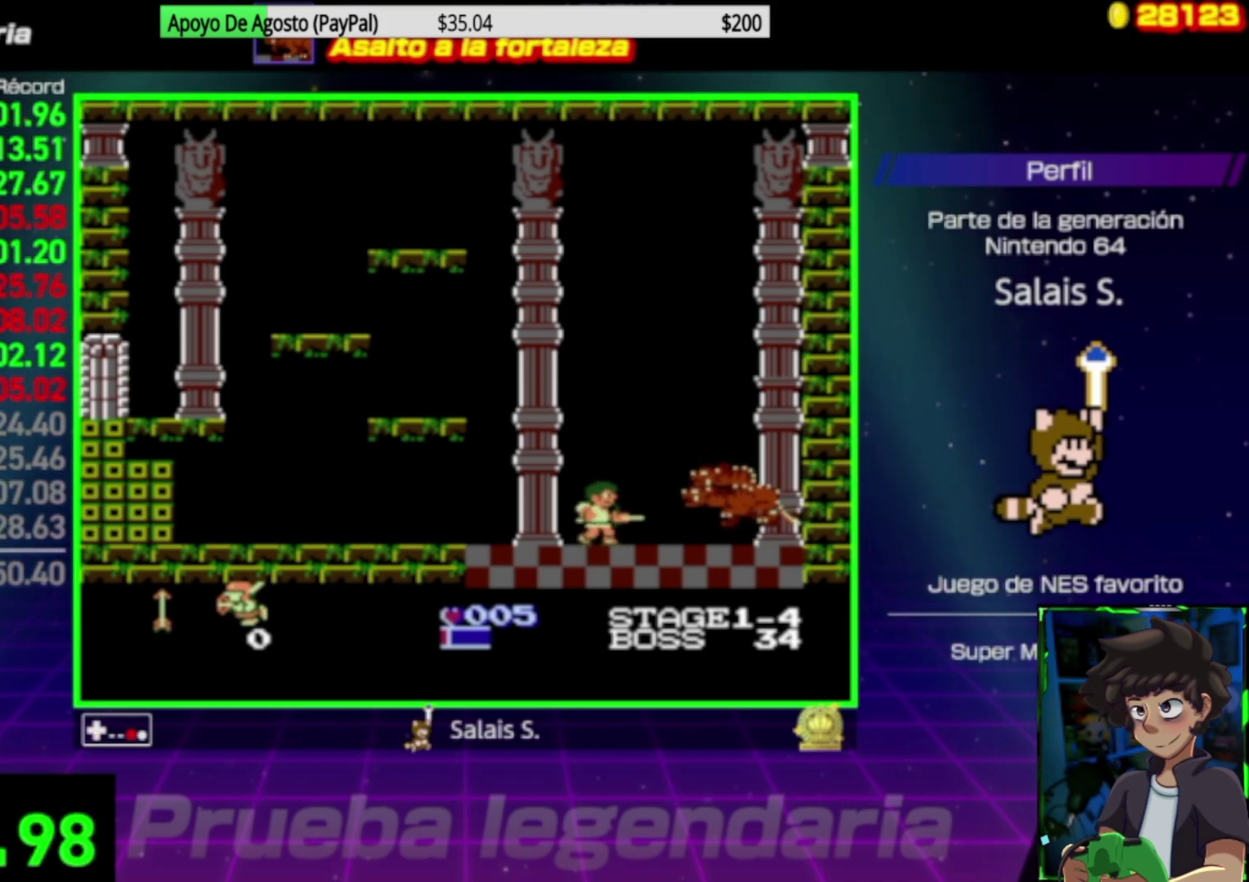
{"buttons": ["DPAD_DOWN"], "events": [[150, "B", "up"], [217, "B", "down"], [317, "B", "up"], [383, "B", "down"], [450, "B", "up"], [483, "DPAD_DOWN", "down"]]}
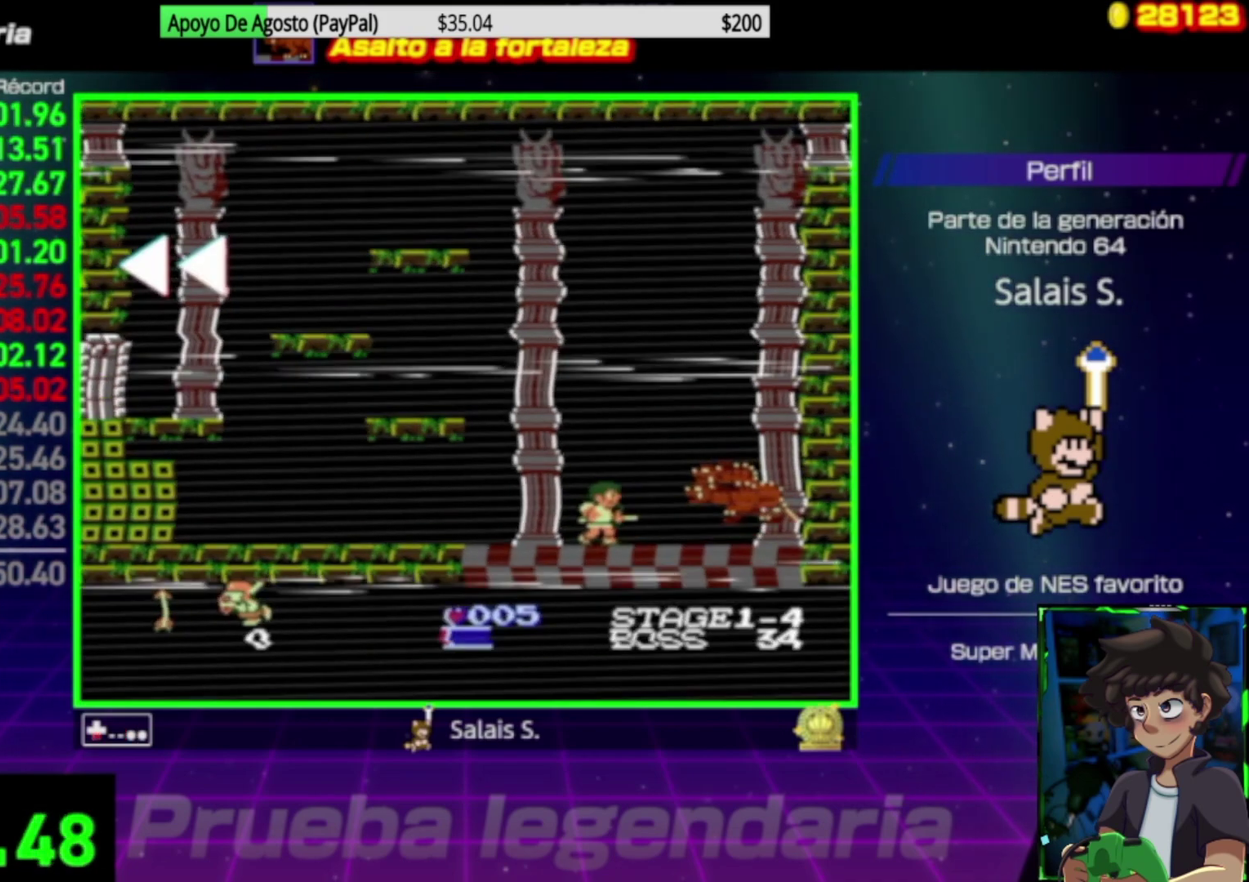
{"buttons": ["B"], "events": [[17, "B", "down"], [83, "DPAD_DOWN", "up"], [117, "B", "up"], [217, "B", "down"], [283, "B", "up"], [350, "B", "down"], [417, "B", "up"], [483, "B", "down"]]}
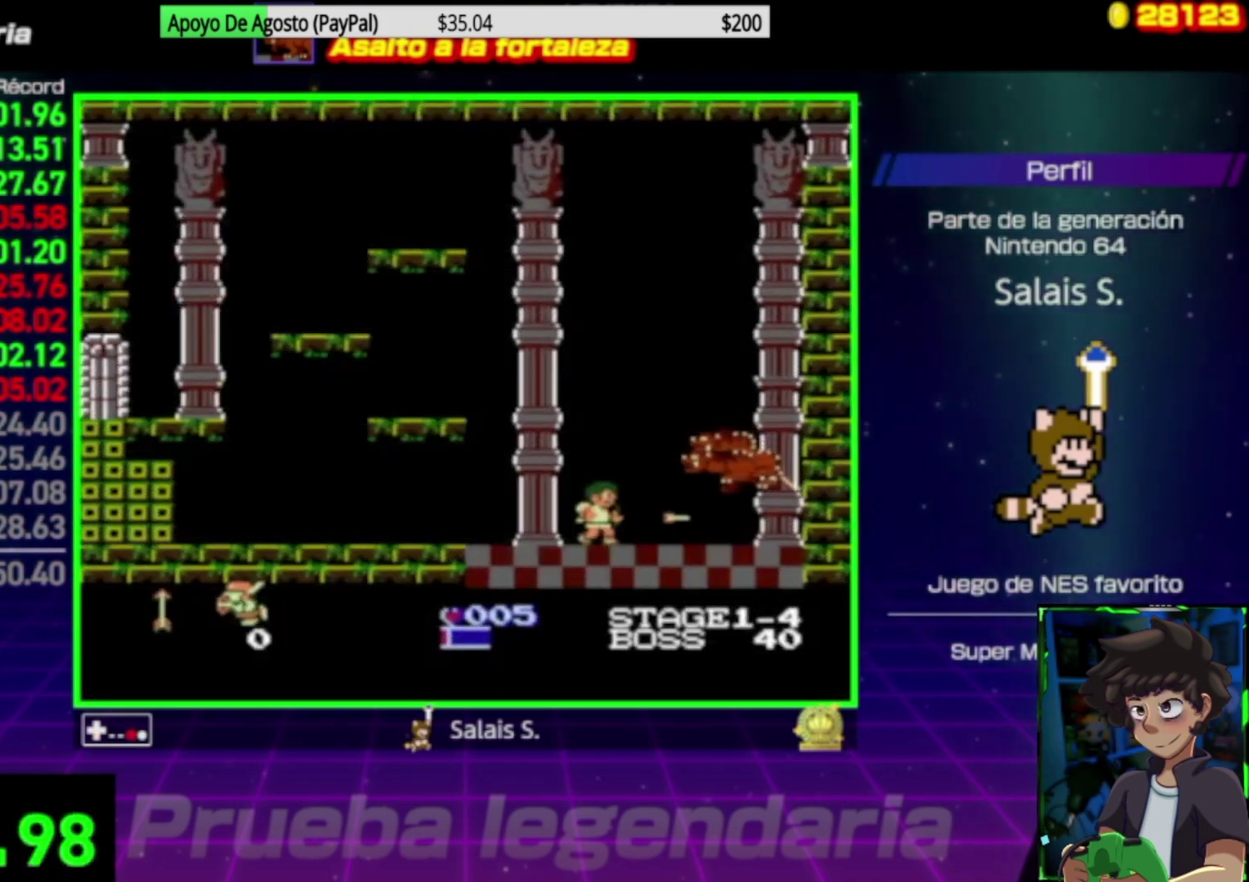
{"buttons": [], "events": [[50, "B", "up"], [117, "B", "down"], [217, "B", "up"], [283, "B", "down"], [333, "B", "up"], [417, "B", "down"], [483, "B", "up"]]}
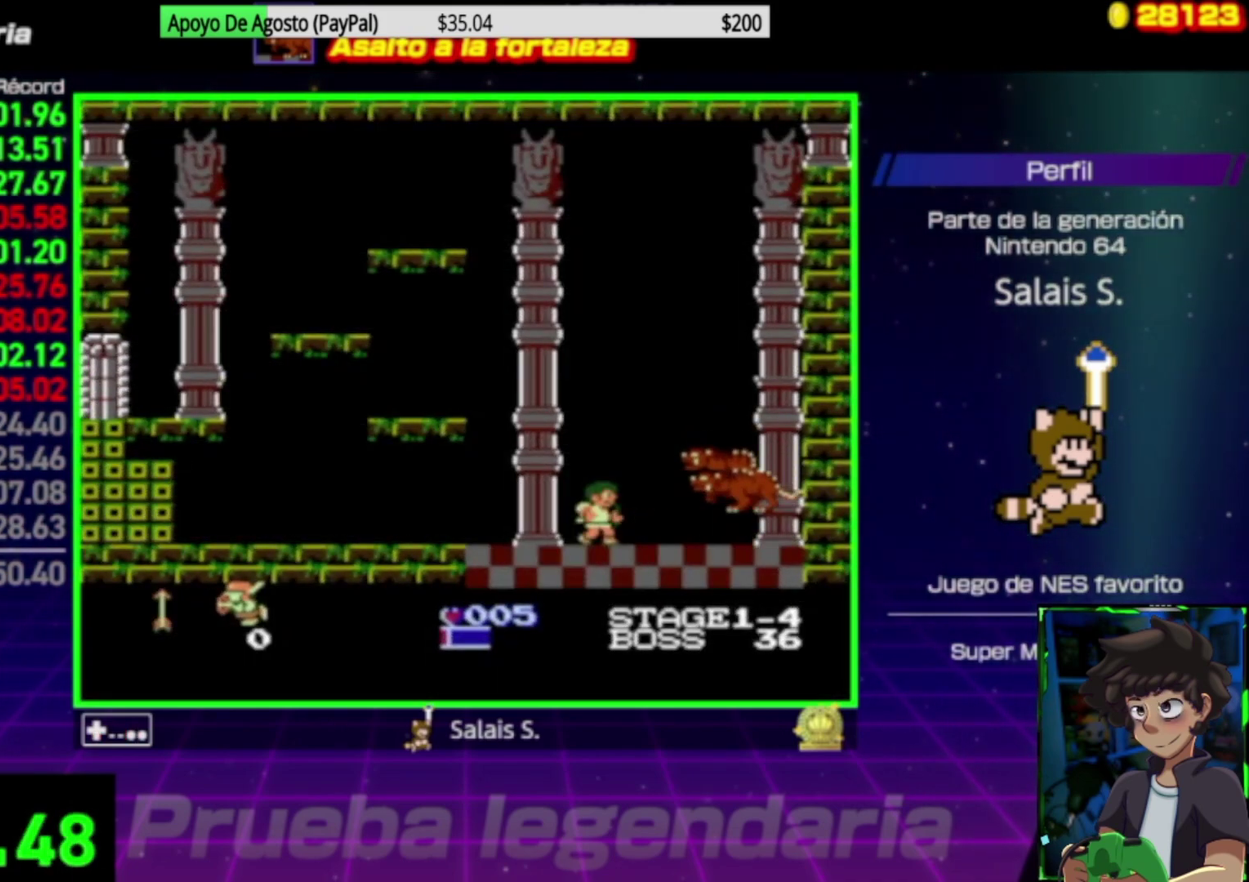
{"buttons": [], "events": [[217, "B", "down"], [283, "B", "up"], [350, "B", "down"], [450, "B", "up"]]}
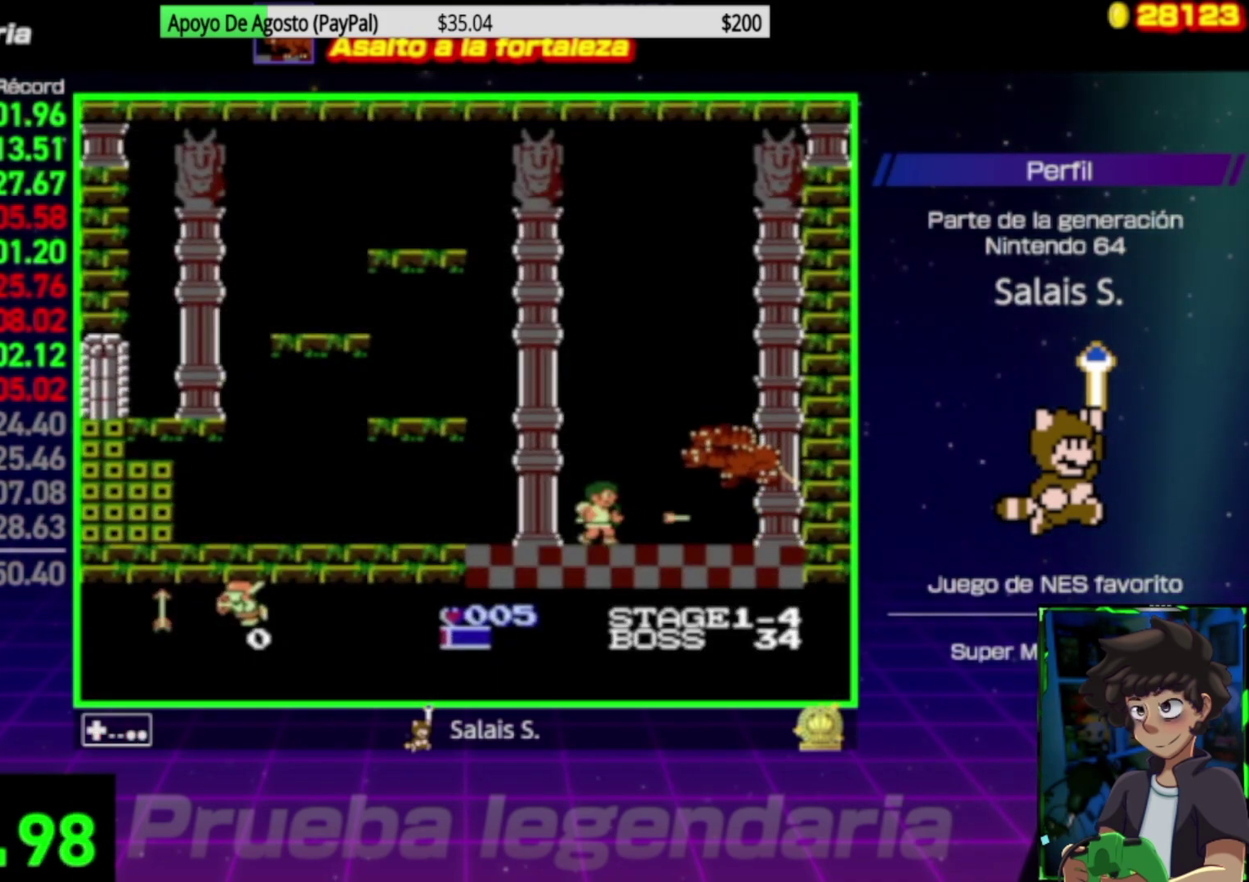
{"buttons": [], "events": [[17, "B", "down"], [117, "B", "up"], [183, "B", "down"], [283, "B", "up"], [350, "B", "down"], [450, "B", "up"]]}
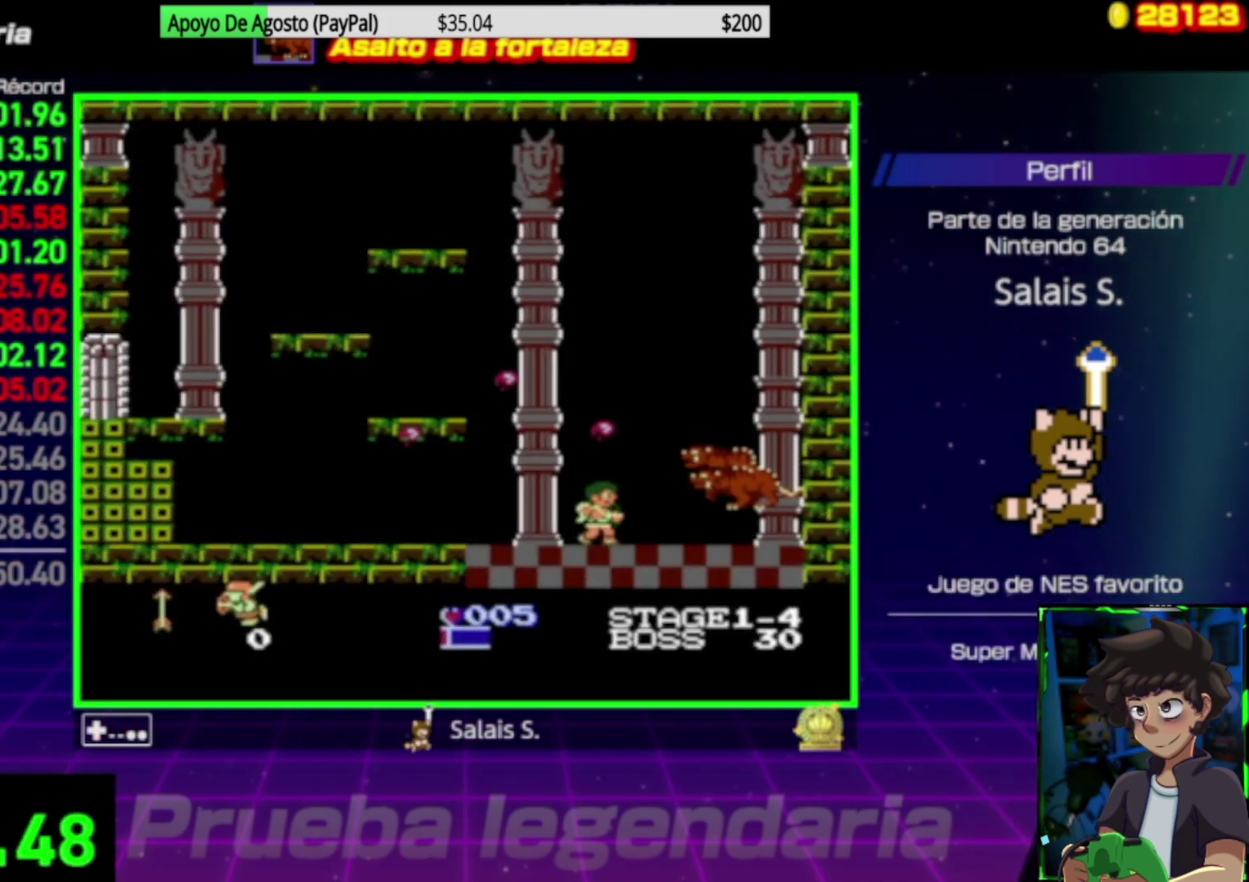
{"buttons": ["B"], "events": [[17, "B", "down"], [117, "B", "up"], [183, "B", "down"], [283, "B", "up"], [350, "B", "down"], [417, "B", "up"], [483, "B", "down"]]}
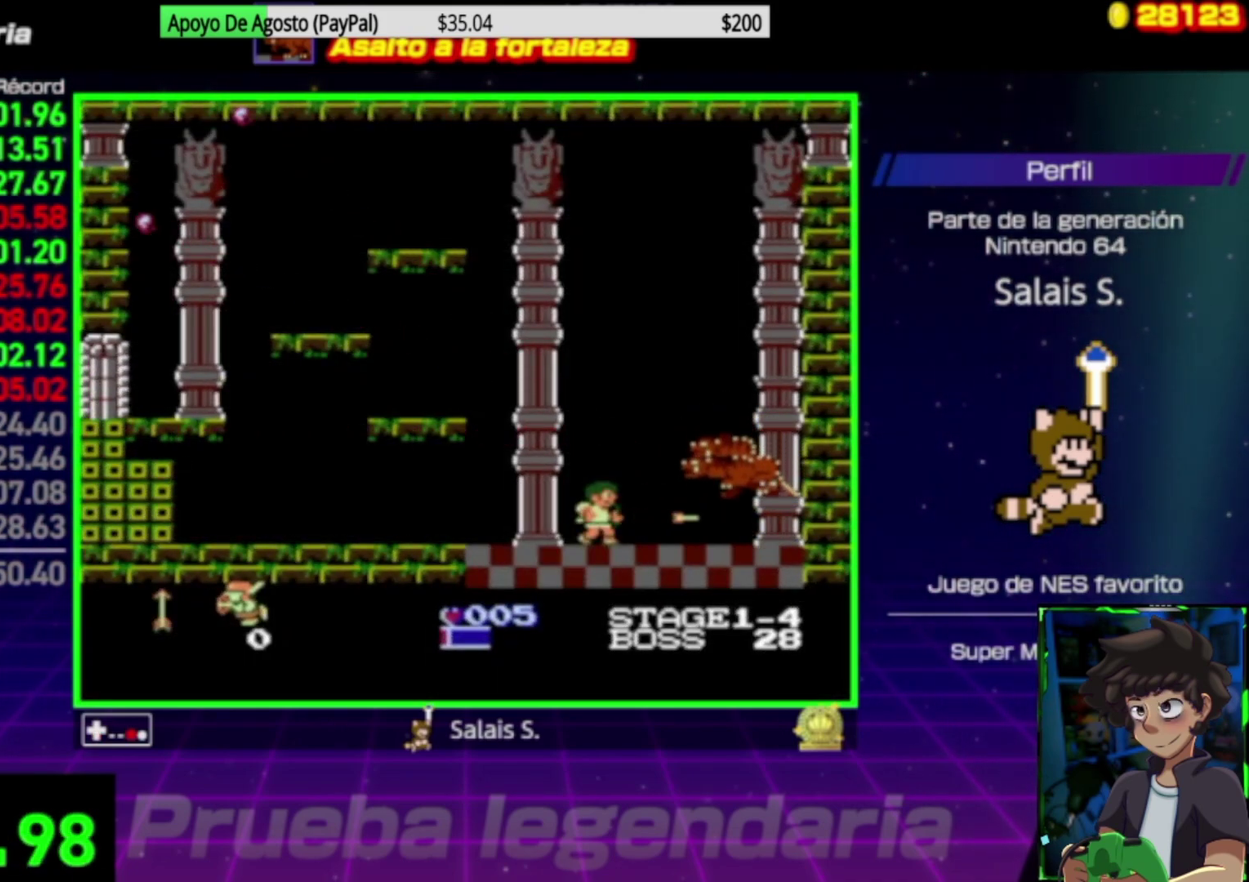
{"buttons": [], "events": [[50, "B", "up"], [117, "B", "down"], [183, "B", "up"]]}
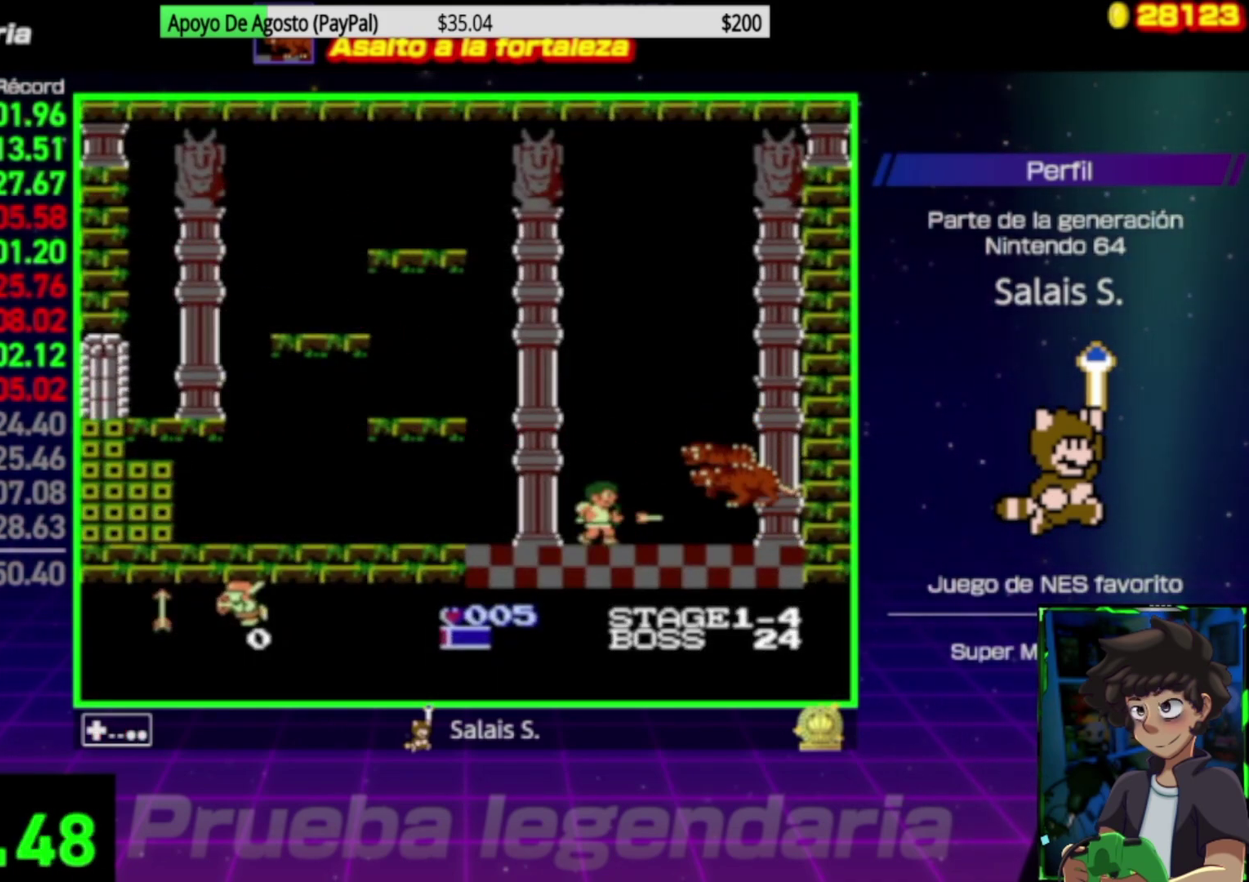
{"buttons": ["B"], "events": [[50, "B", "down"], [117, "B", "up"], [183, "B", "down"], [250, "B", "up"], [317, "B", "down"], [417, "B", "up"], [483, "B", "down"]]}
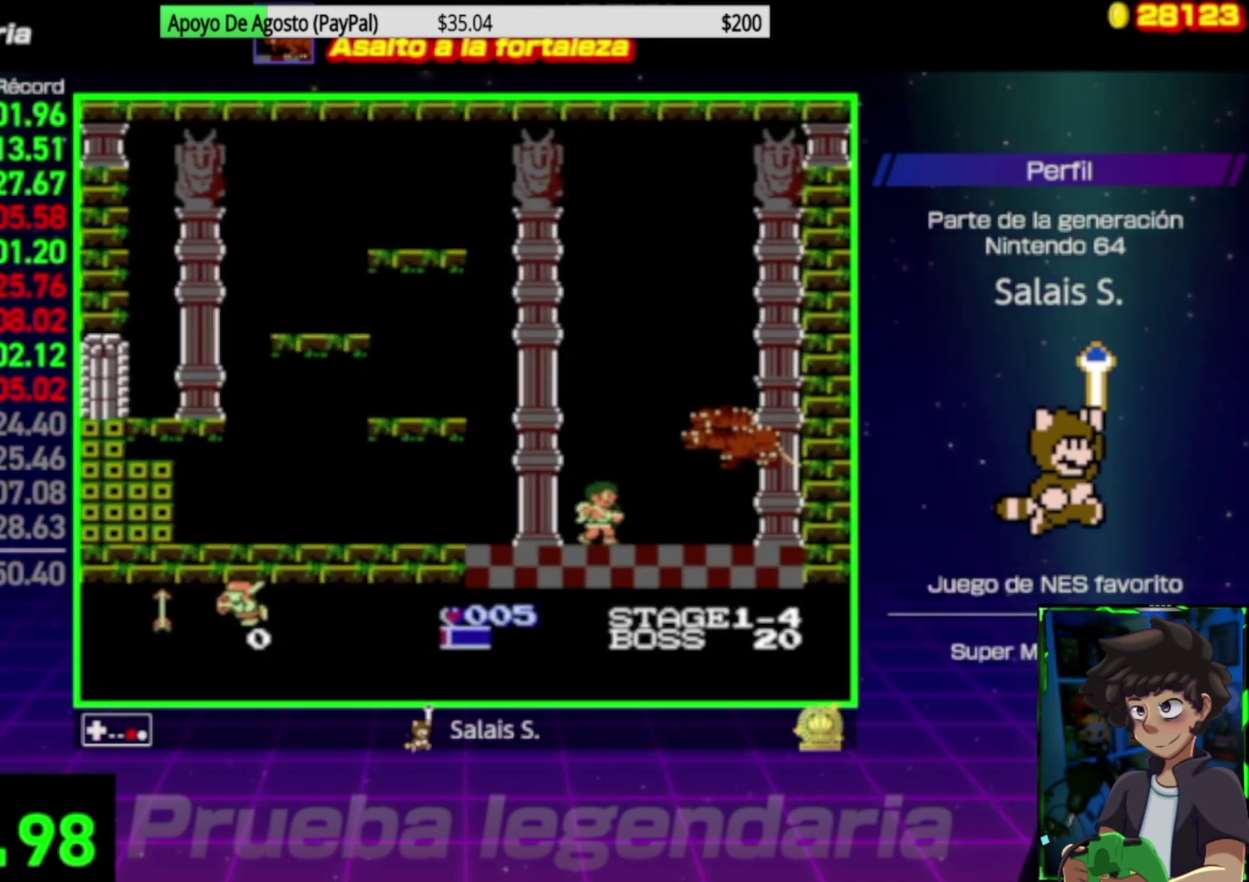
{"buttons": ["B"], "events": [[83, "B", "up"], [150, "B", "down"], [217, "B", "up"], [283, "B", "down"], [383, "B", "up"], [450, "B", "down"]]}
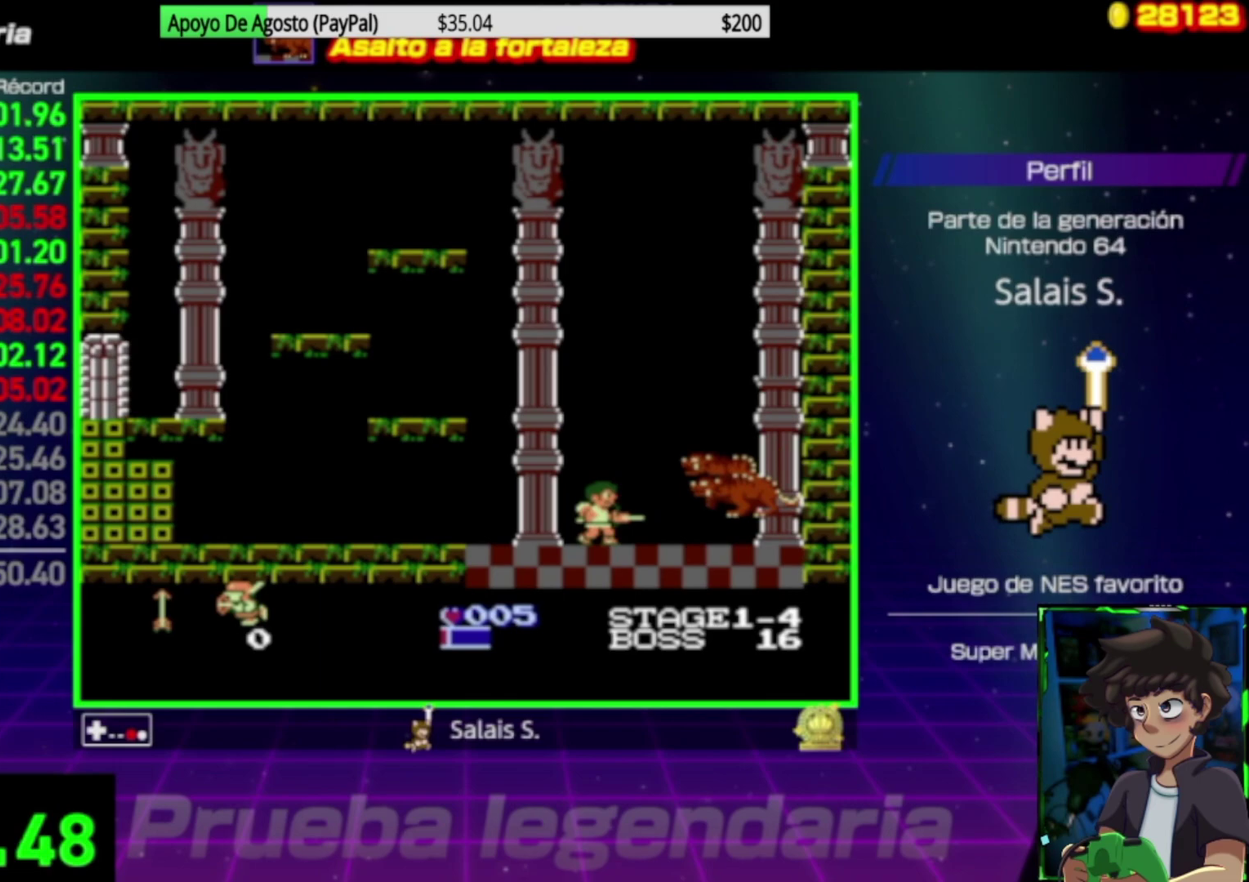
{"buttons": [], "events": [[17, "B", "up"], [17, "DPAD_DOWN", "down"], [83, "B", "down"], [117, "DPAD_DOWN", "up"], [183, "B", "up"], [250, "B", "down"], [317, "B", "up"], [383, "B", "down"], [450, "B", "up"]]}
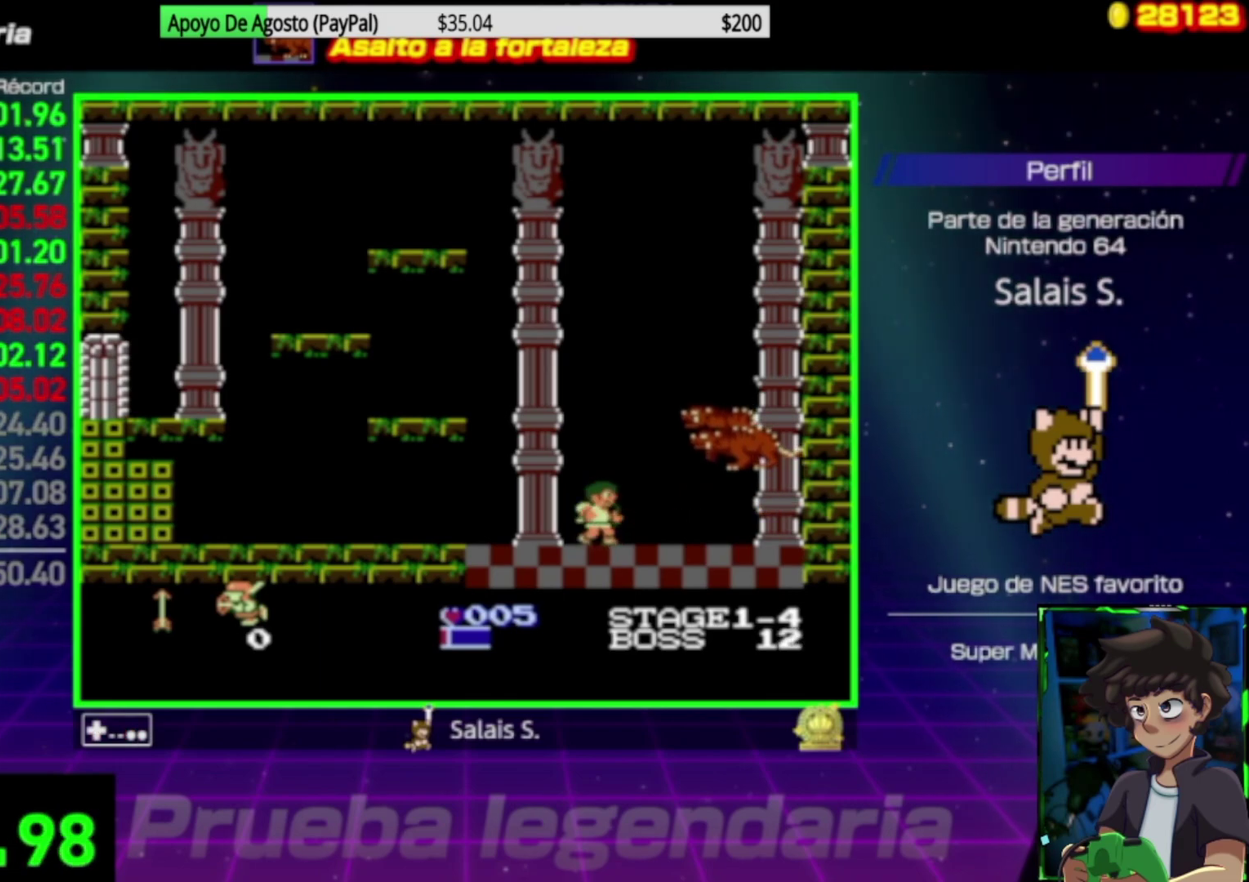
{"buttons": ["B"], "events": [[17, "B", "down"], [117, "B", "up"], [183, "B", "down"], [250, "B", "up"], [317, "B", "down"], [400, "B", "up"], [483, "B", "down"]]}
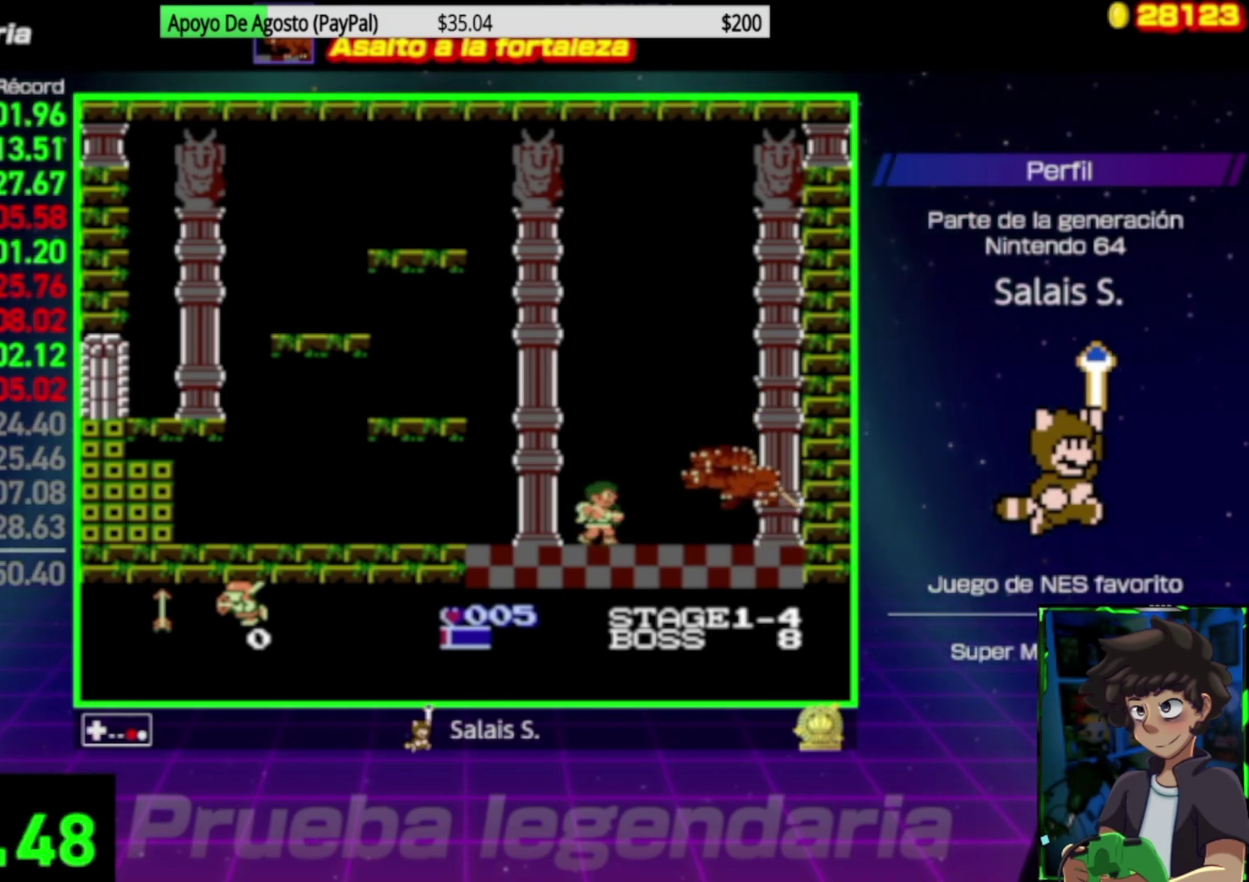
{"buttons": ["B"], "events": [[217, "B", "up"], [283, "B", "down"], [383, "B", "up"], [450, "B", "down"]]}
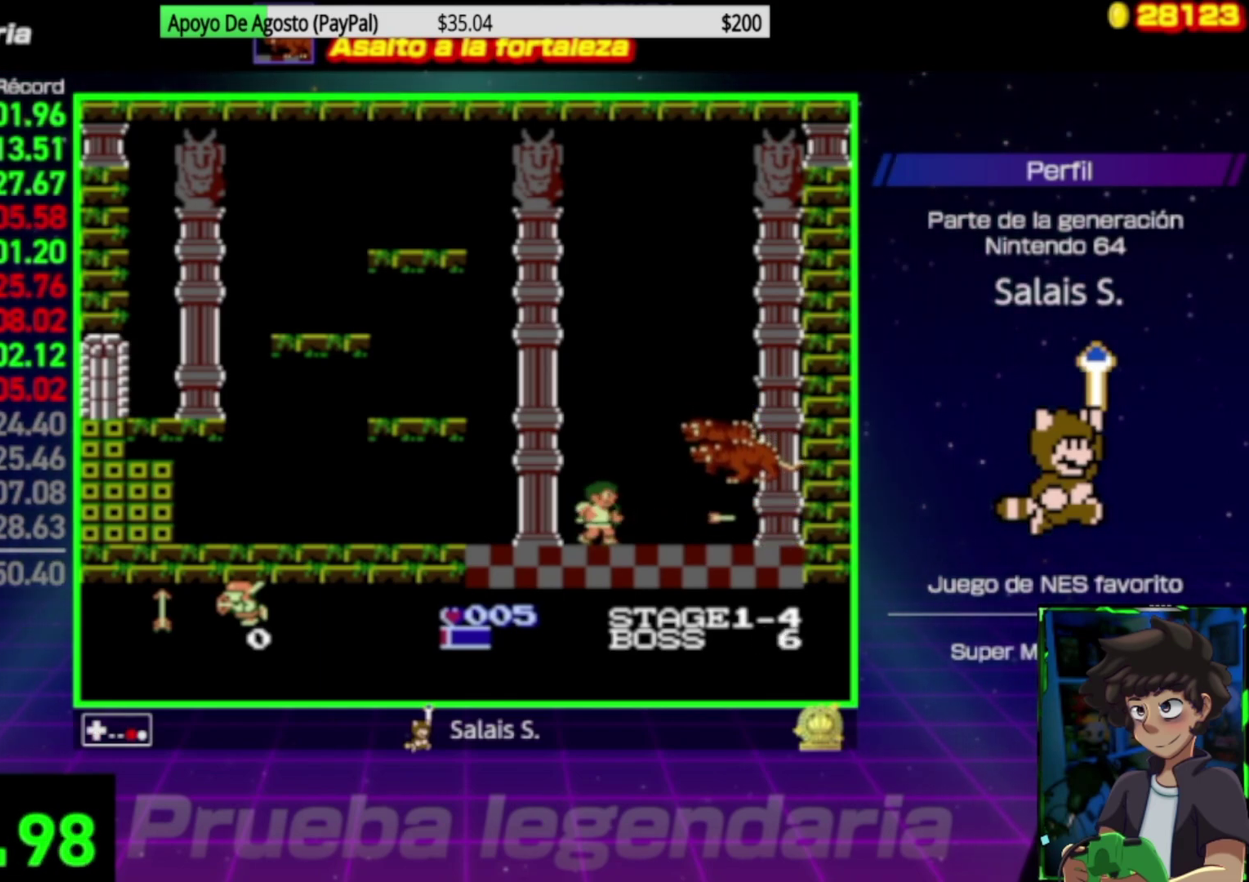
{"buttons": [], "events": [[17, "B", "up"], [83, "B", "down"], [83, "DPAD_DOWN", "down"], [150, "B", "up"], [183, "DPAD_DOWN", "up"], [250, "B", "down"], [483, "B", "up"]]}
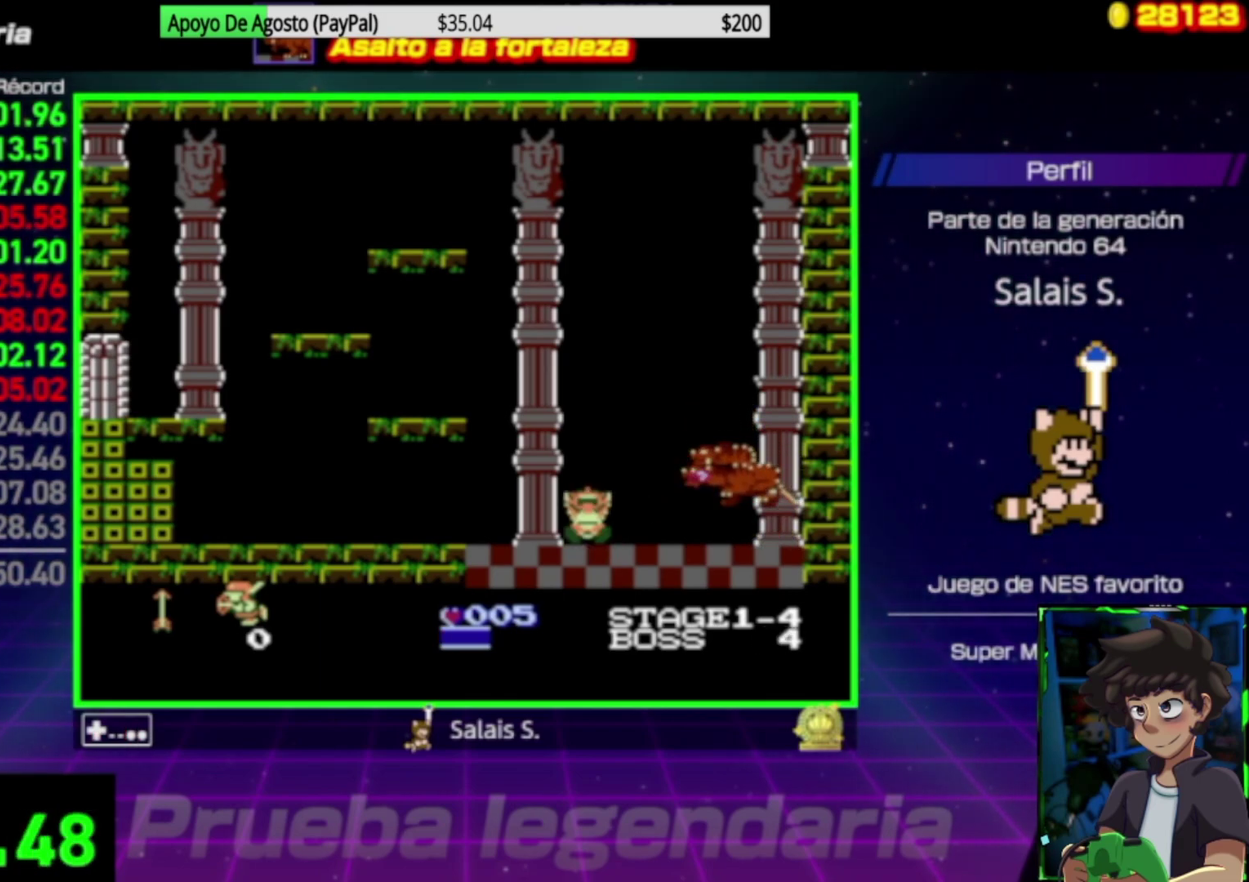
{"buttons": [], "events": [[50, "B", "down"], [150, "B", "up"], [217, "B", "down"], [283, "B", "up"], [383, "B", "down"], [483, "B", "up"]]}
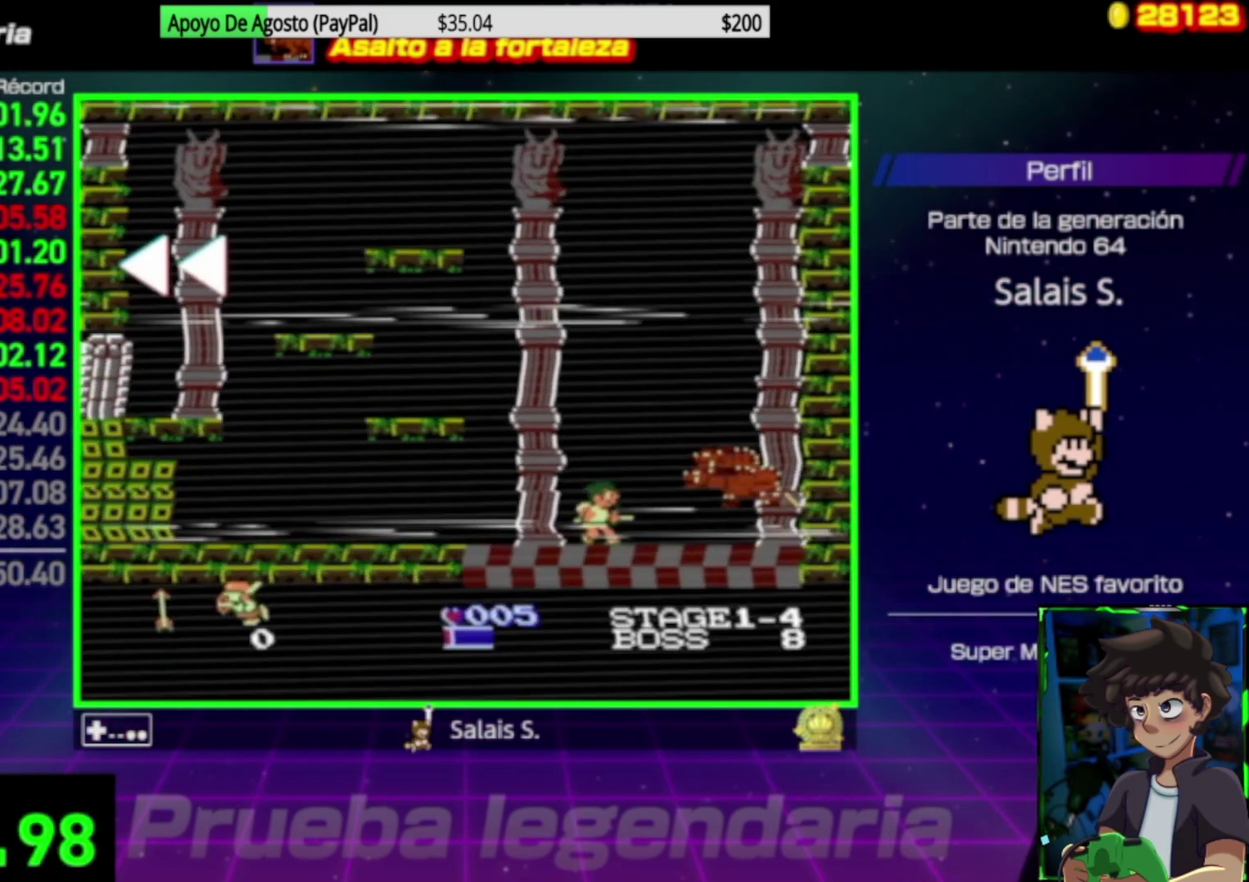
{"buttons": ["B"], "events": [[50, "B", "down"], [117, "B", "up"], [183, "B", "down"], [250, "B", "up"], [317, "B", "down"], [417, "B", "up"], [483, "B", "down"]]}
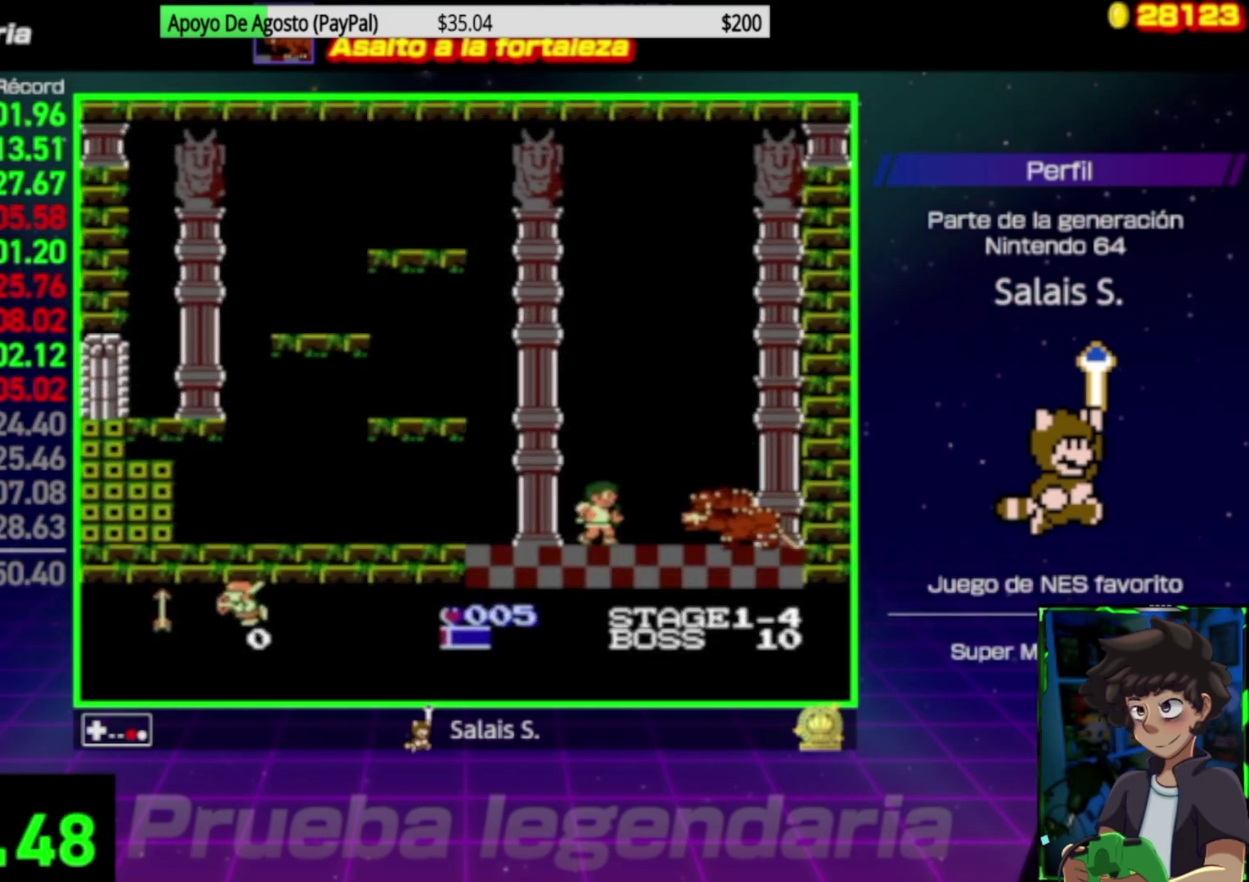
{"buttons": [], "events": [[50, "B", "up"], [117, "B", "down"], [217, "A", "down"], [283, "A", "up"], [317, "B", "up"], [383, "B", "down"], [483, "B", "up"]]}
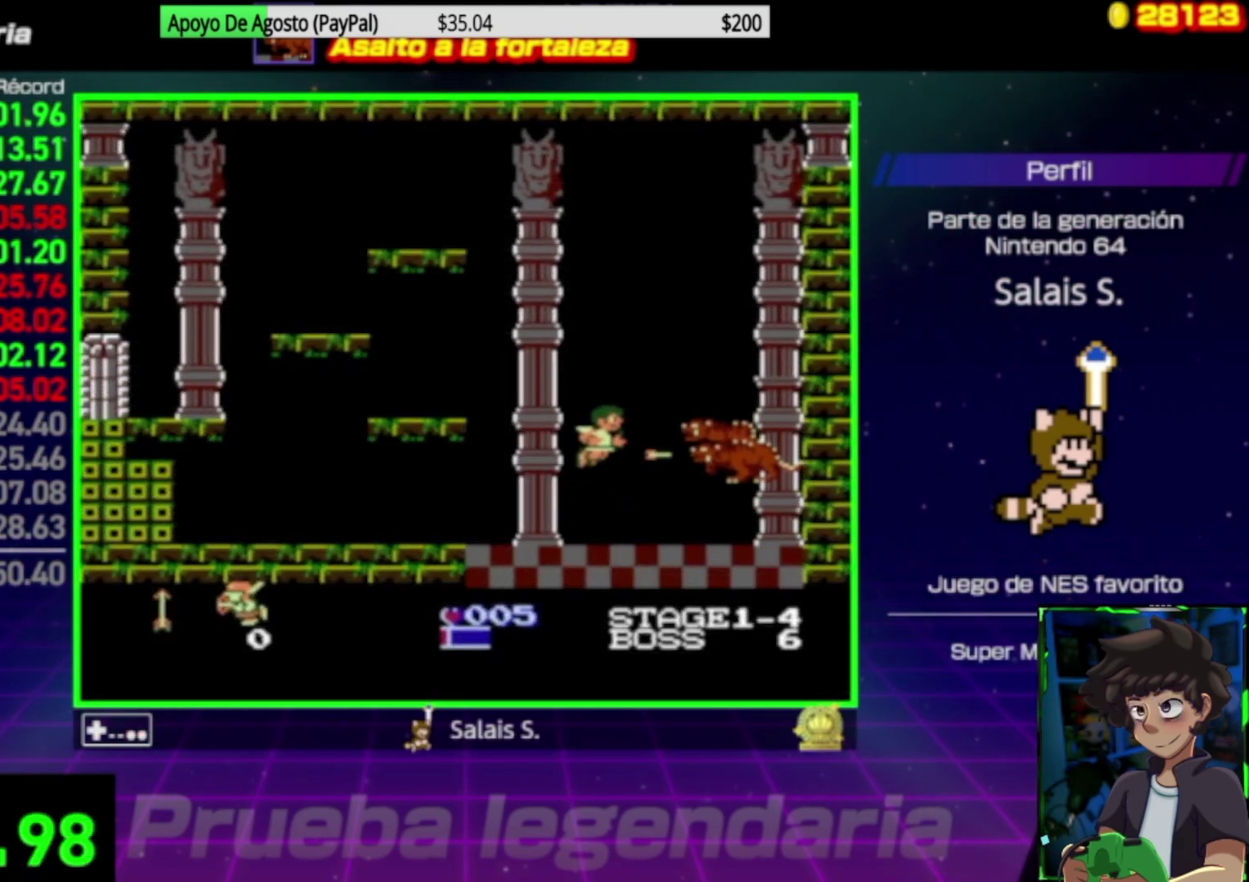
{"buttons": ["DPAD_DOWN"], "events": [[83, "B", "down"], [150, "B", "up"], [217, "B", "down"], [317, "B", "up"], [317, "DPAD_DOWN", "down"], [383, "B", "down"], [483, "B", "up"]]}
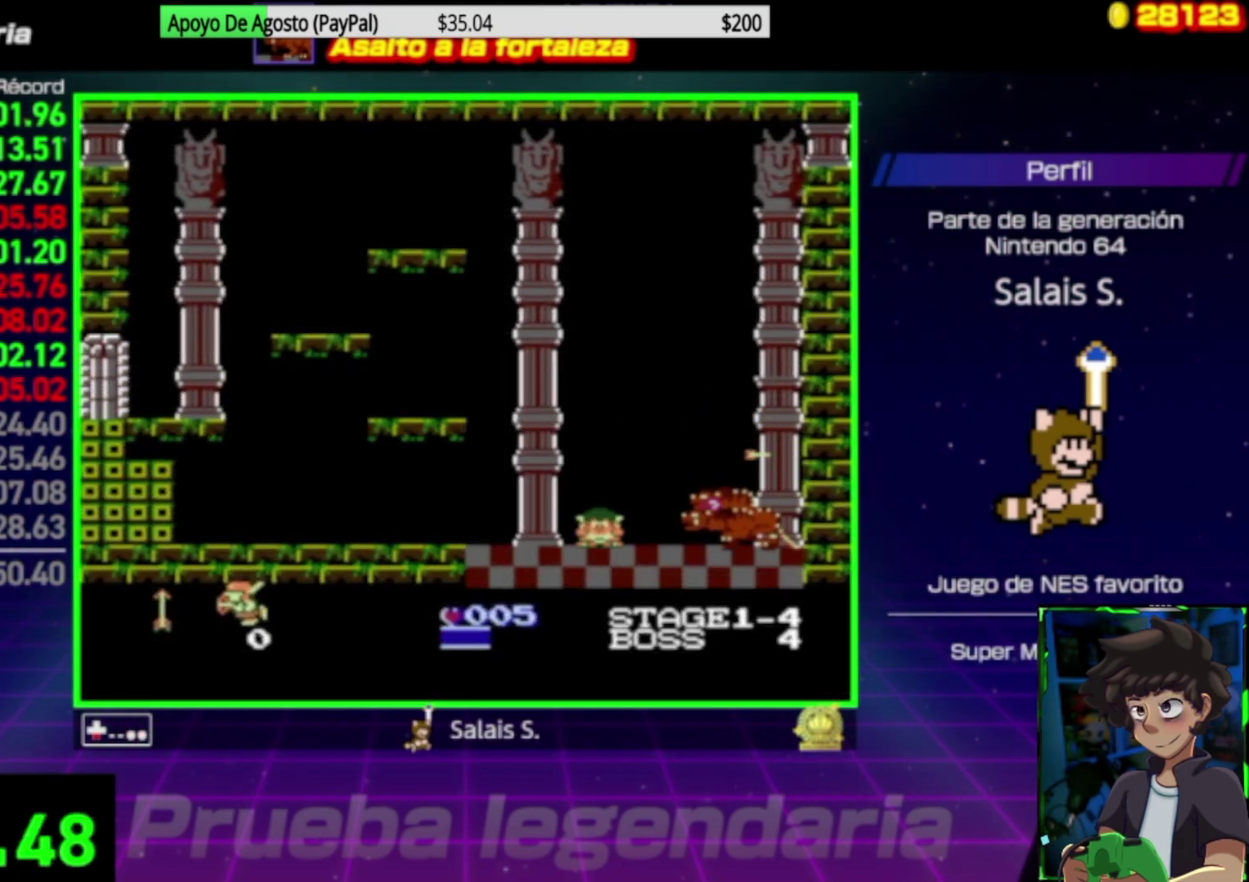
{"buttons": [], "events": [[17, "DPAD_DOWN", "up"], [50, "B", "down"], [83, "DPAD_DOWN", "down"], [150, "B", "up"], [183, "DPAD_DOWN", "up"], [217, "B", "down"], [317, "B", "up"], [383, "B", "down"], [483, "B", "up"]]}
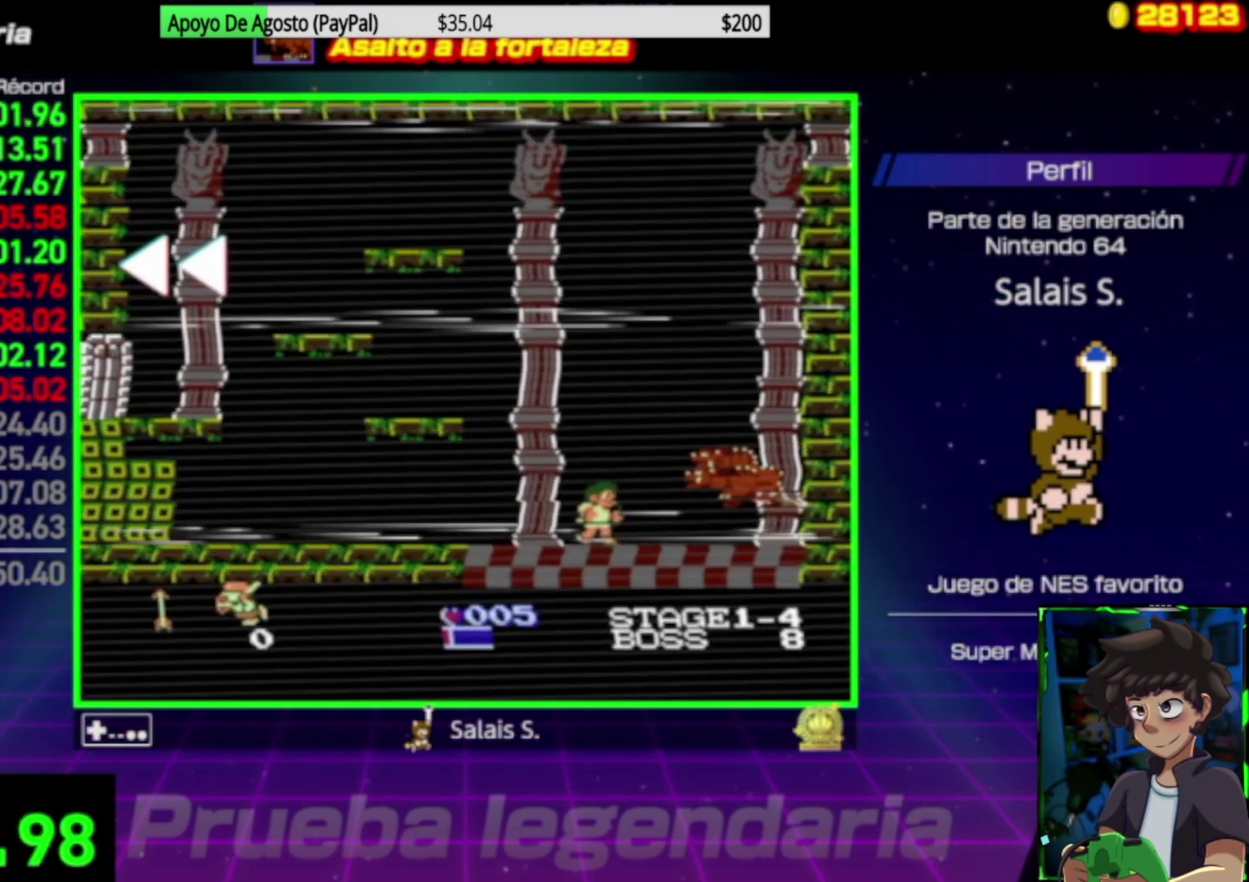
{"buttons": [], "events": [[50, "B", "down"], [117, "B", "up"], [183, "B", "down"], [283, "B", "up"]]}
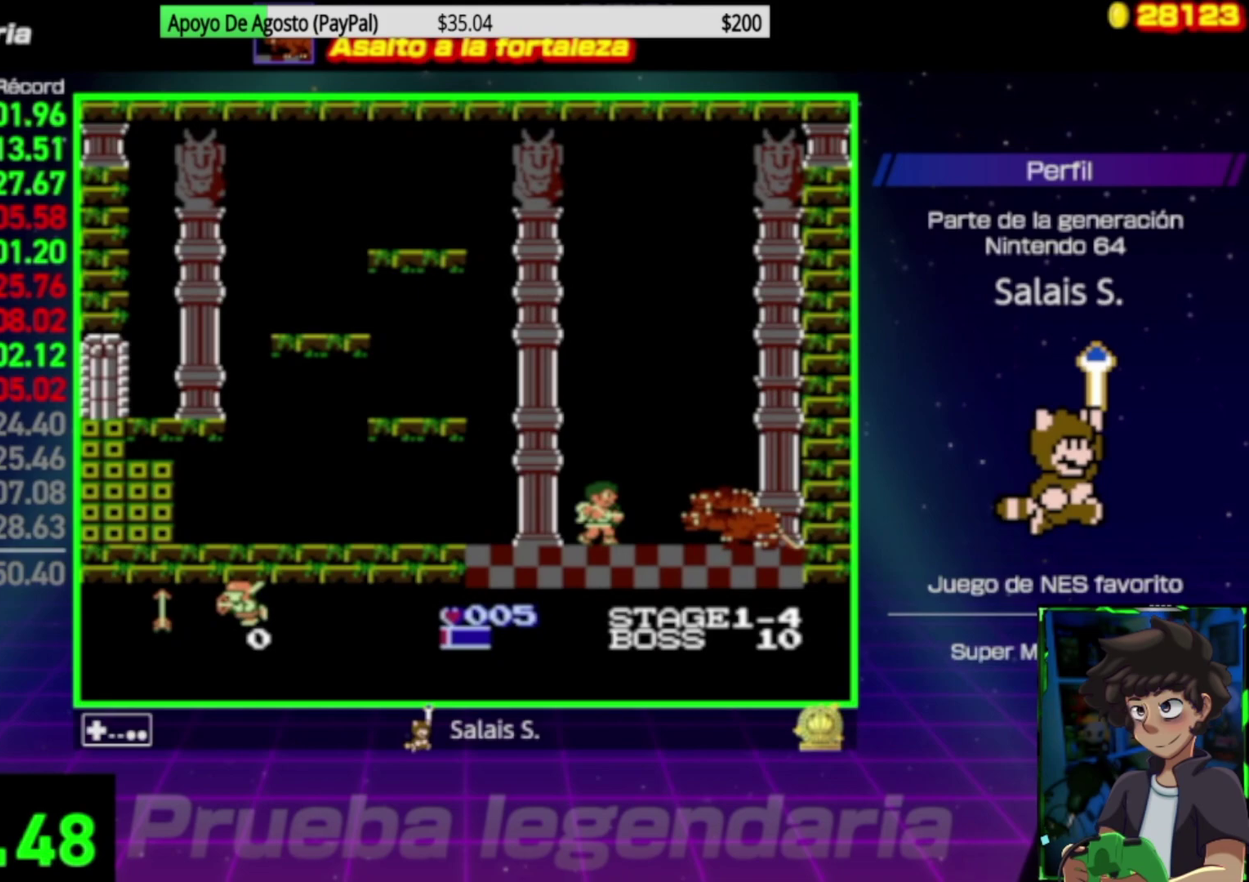
{"buttons": [], "events": []}
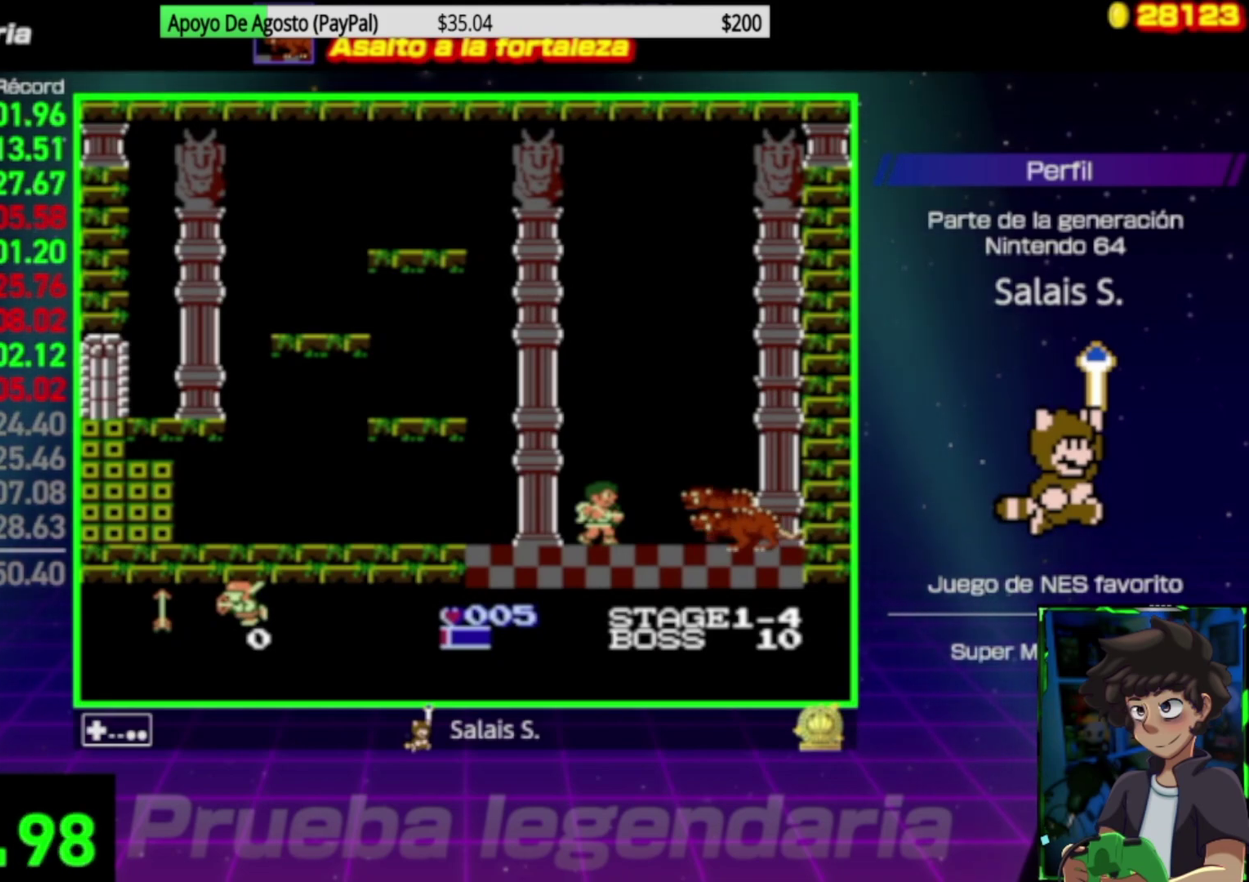
{"buttons": [], "events": [[83, "B", "down"], [183, "B", "up"], [250, "B", "down"], [483, "B", "up"]]}
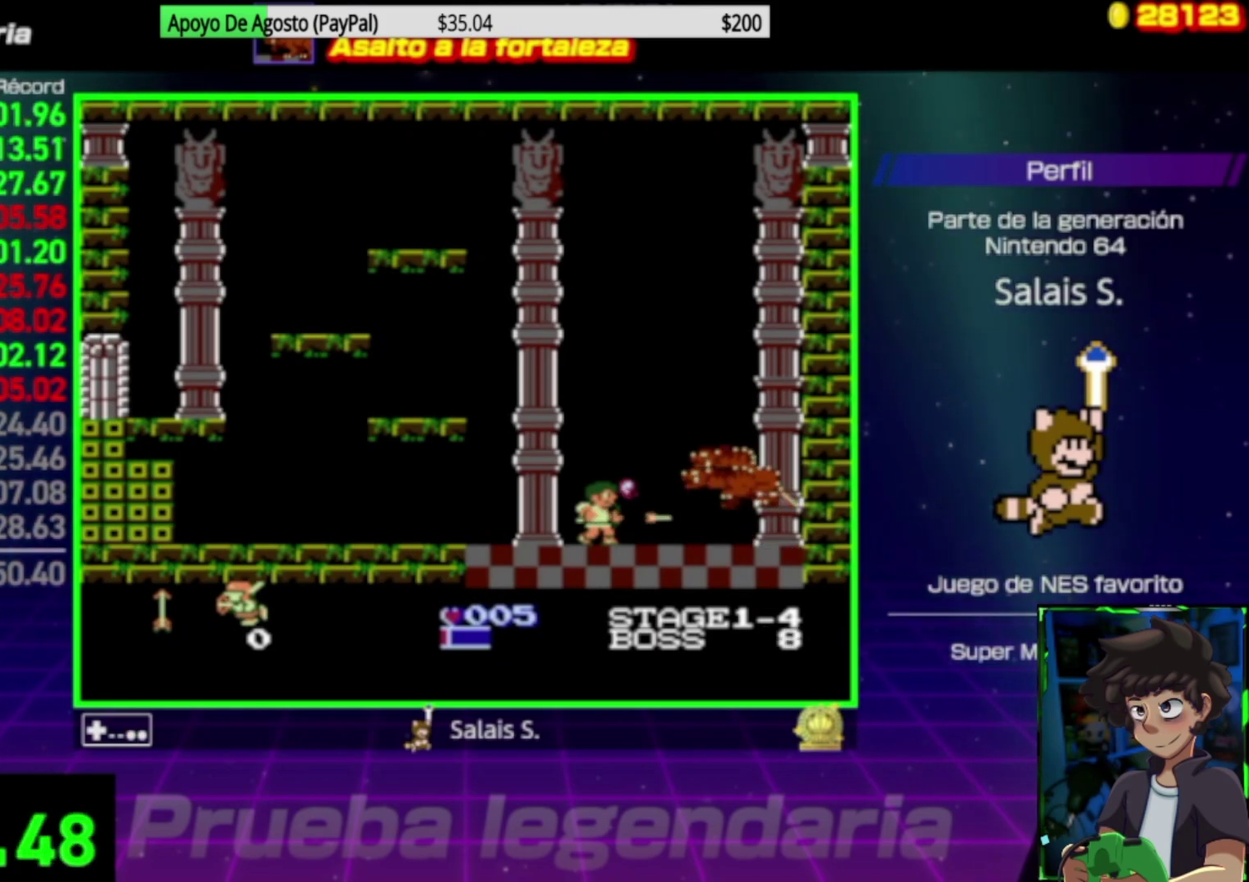
{"buttons": [], "events": [[50, "B", "down"], [150, "B", "up"], [217, "B", "down"], [317, "B", "up"], [383, "B", "down"], [483, "B", "up"]]}
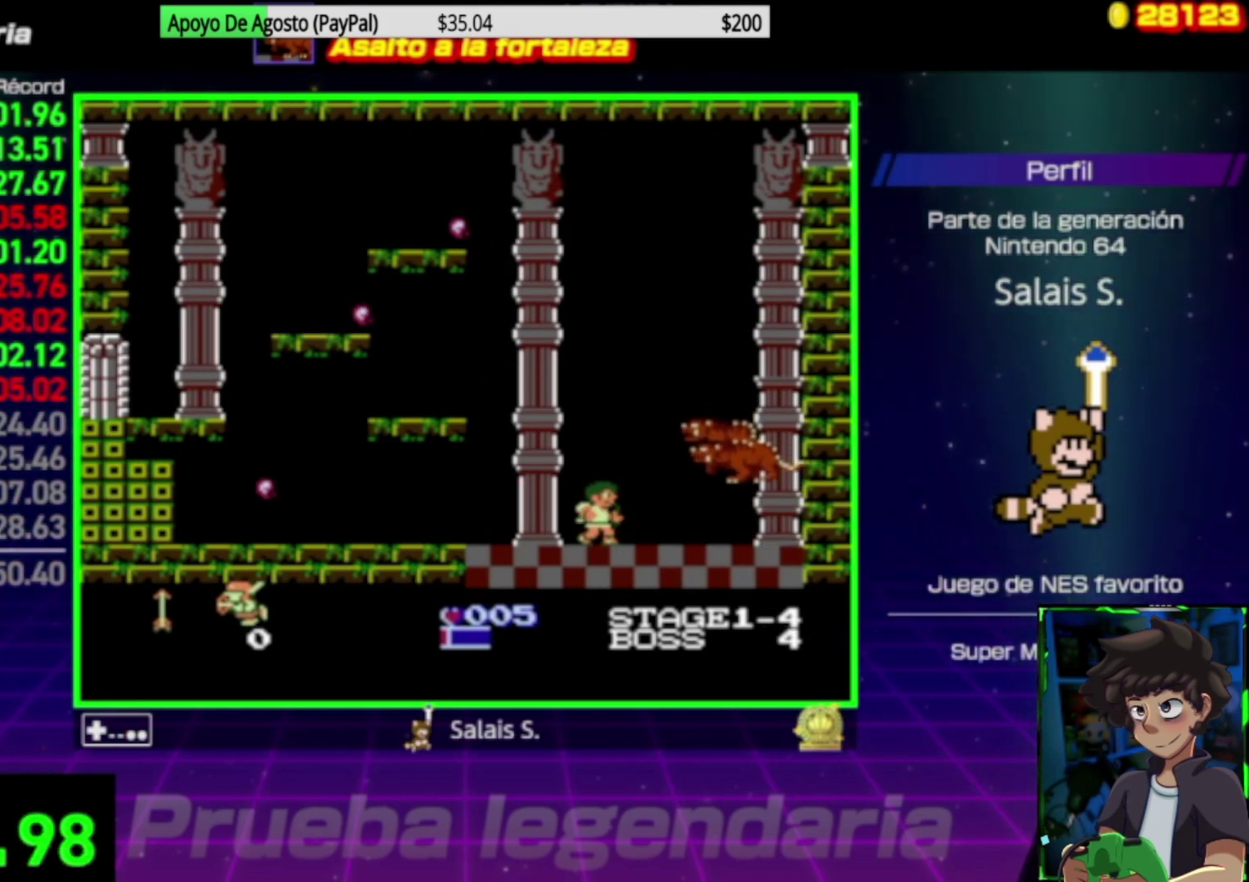
{"buttons": ["B"], "events": [[50, "B", "down"], [117, "B", "up"], [183, "B", "down"], [250, "B", "up"], [317, "B", "down"], [383, "B", "up"], [450, "B", "down"]]}
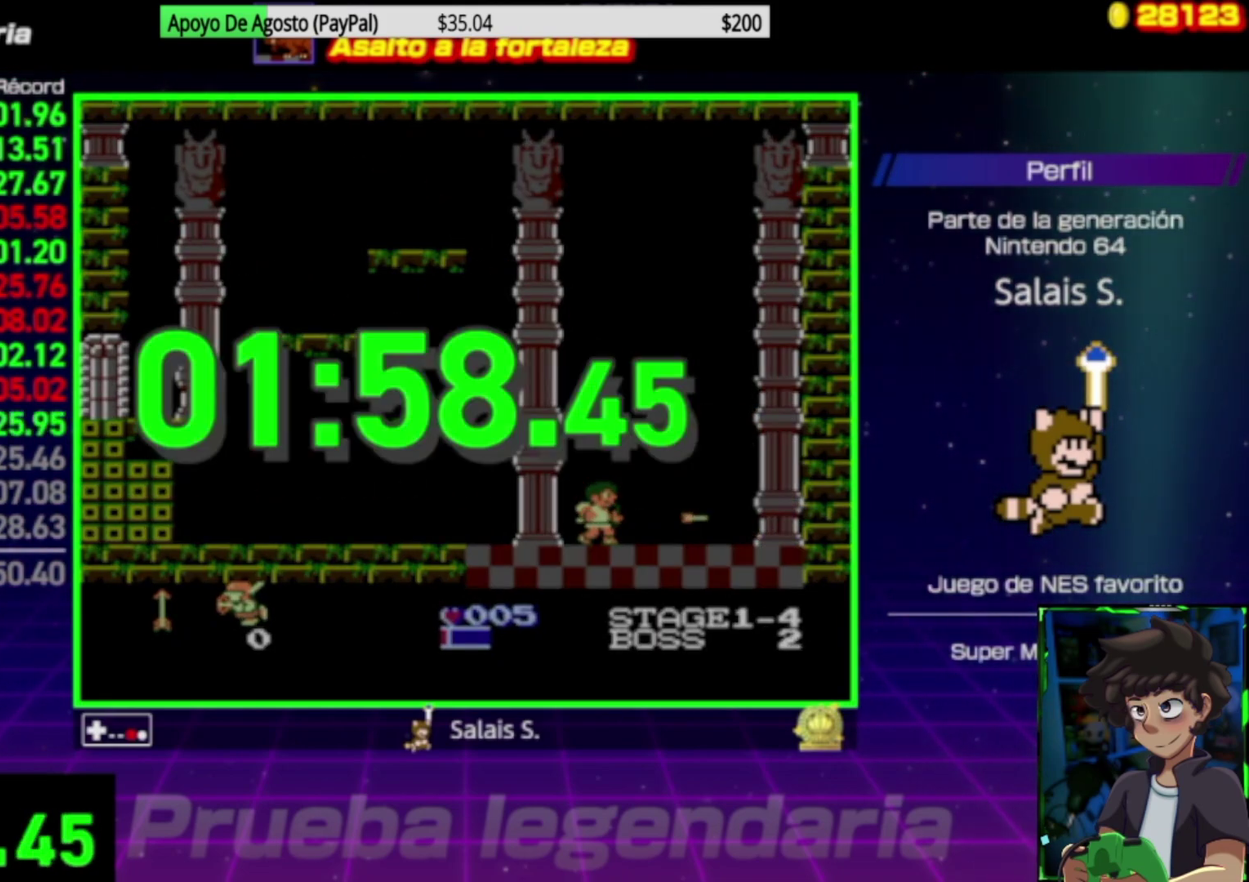
{"buttons": [], "events": [[17, "B", "up"], [83, "B", "down"], [183, "B", "up"]]}
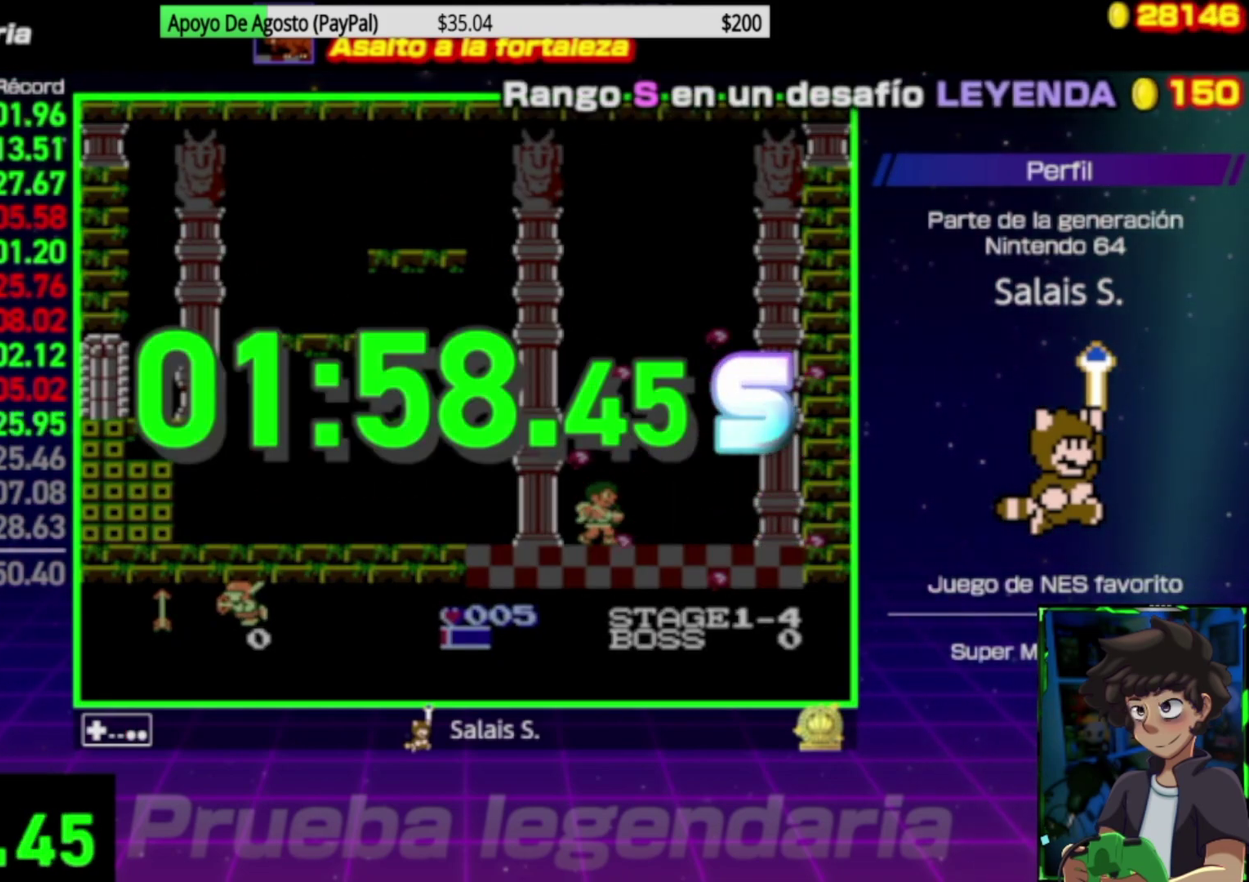
{"buttons": [], "events": []}